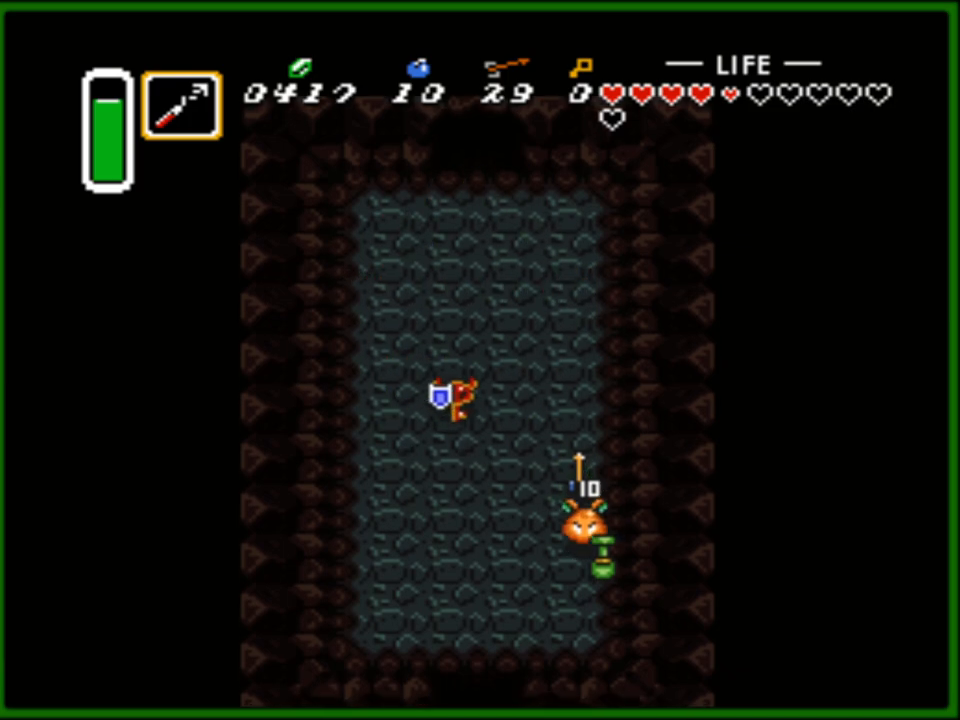
Gameplay with a controller (Nintendo layout); each line is a JSON object with the inputs held at the frame after it. "events" lists button and stick changes between this image and that frame as [ms after this image, input, new state], when the widget could be followed in between. Not read: L3 R3.
{"buttons": ["DPAD_DOWN"], "events": [[300, "DPAD_DOWN", "up"], [333, "B", "down"], [350, "DPAD_DOWN", "down"], [367, "DPAD_DOWN", "up"], [367, "DPAD_RIGHT", "up"], [417, "DPAD_DOWN", "down"], [467, "B", "up"]]}
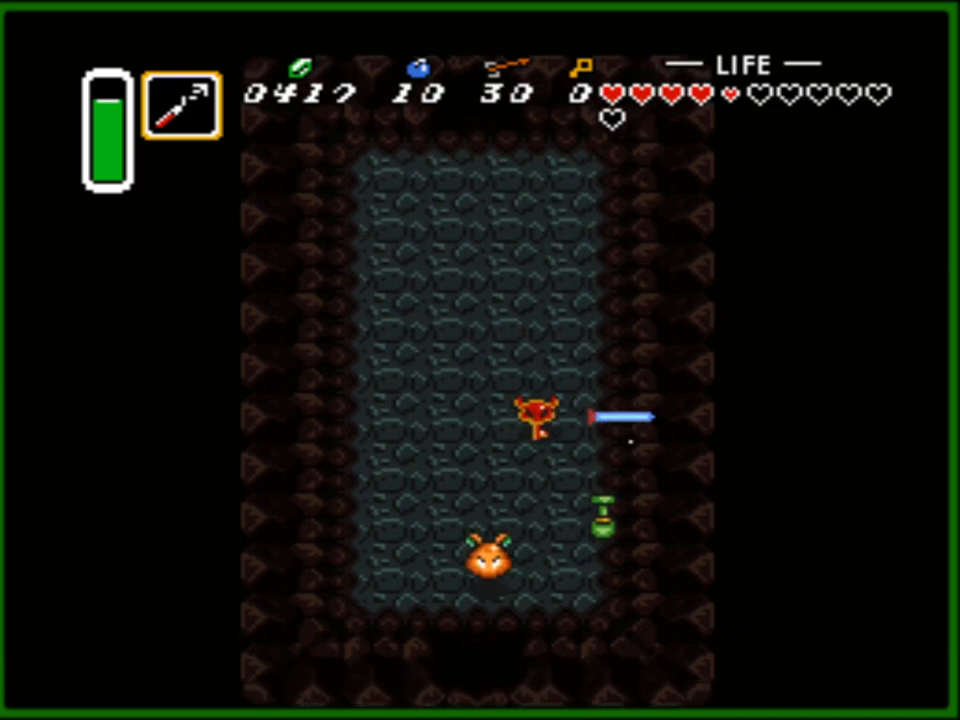
{"buttons": ["B", "DPAD_DOWN"], "events": [[83, "DPAD_DOWN", "up"], [200, "DPAD_DOWN", "down"], [283, "DPAD_RIGHT", "down"], [333, "DPAD_DOWN", "up"], [367, "DPAD_DOWN", "down"], [433, "DPAD_RIGHT", "up"], [500, "B", "down"]]}
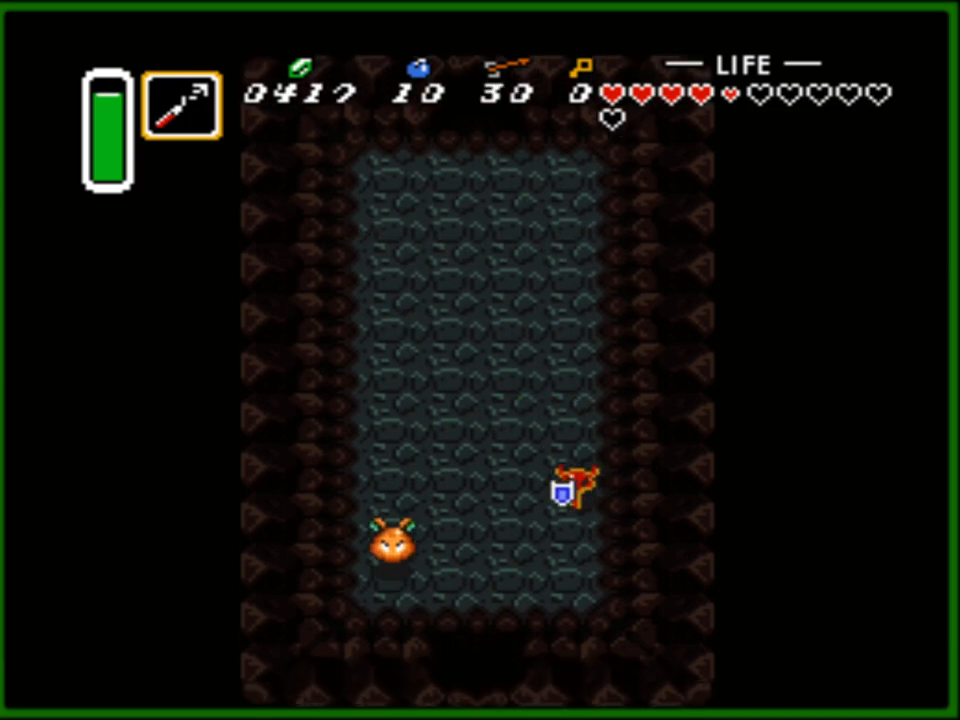
{"buttons": ["B"], "events": [[33, "DPAD_LEFT", "down"], [67, "DPAD_DOWN", "up"], [83, "B", "up"], [150, "DPAD_LEFT", "up"], [233, "DPAD_LEFT", "down"], [400, "B", "down"], [433, "DPAD_LEFT", "up"]]}
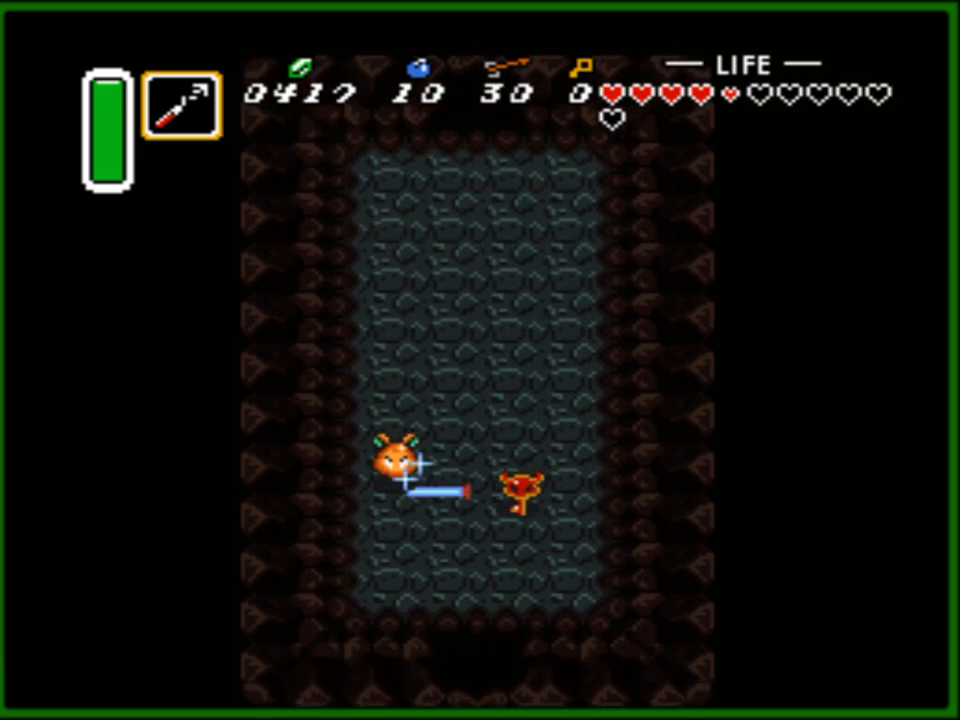
{"buttons": ["DPAD_LEFT"], "events": [[33, "B", "up"], [100, "DPAD_LEFT", "down"], [250, "DPAD_UP", "down"], [350, "DPAD_LEFT", "up"], [367, "DPAD_LEFT", "down"], [467, "DPAD_UP", "up"]]}
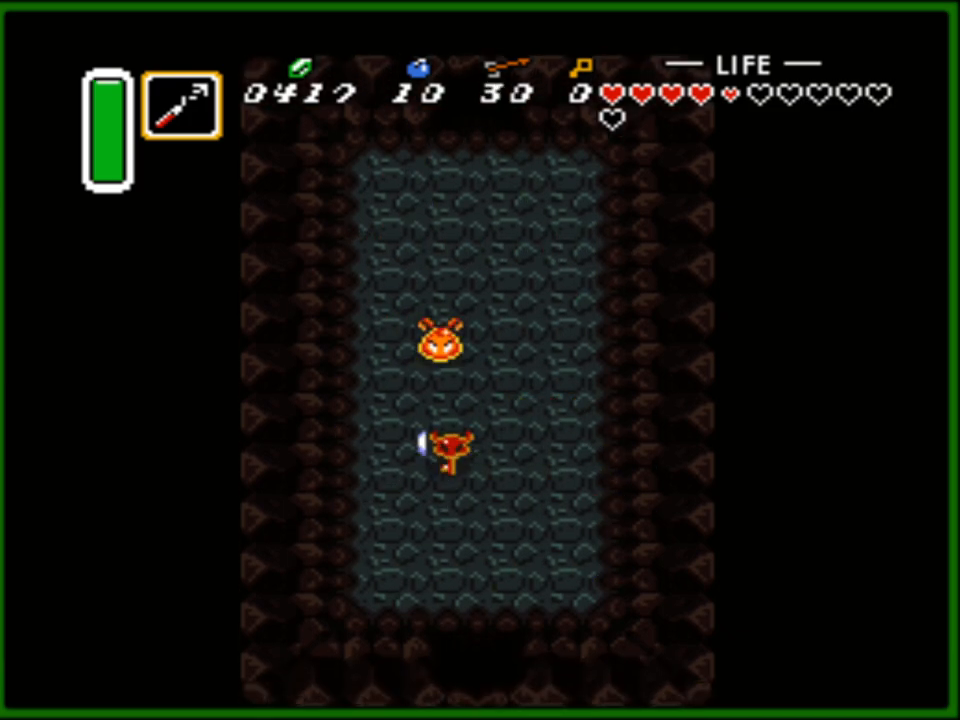
{"buttons": ["DPAD_UP"], "events": [[17, "DPAD_UP", "down"], [50, "DPAD_LEFT", "up"], [117, "B", "down"], [217, "DPAD_UP", "up"], [250, "B", "up"], [367, "DPAD_UP", "down"]]}
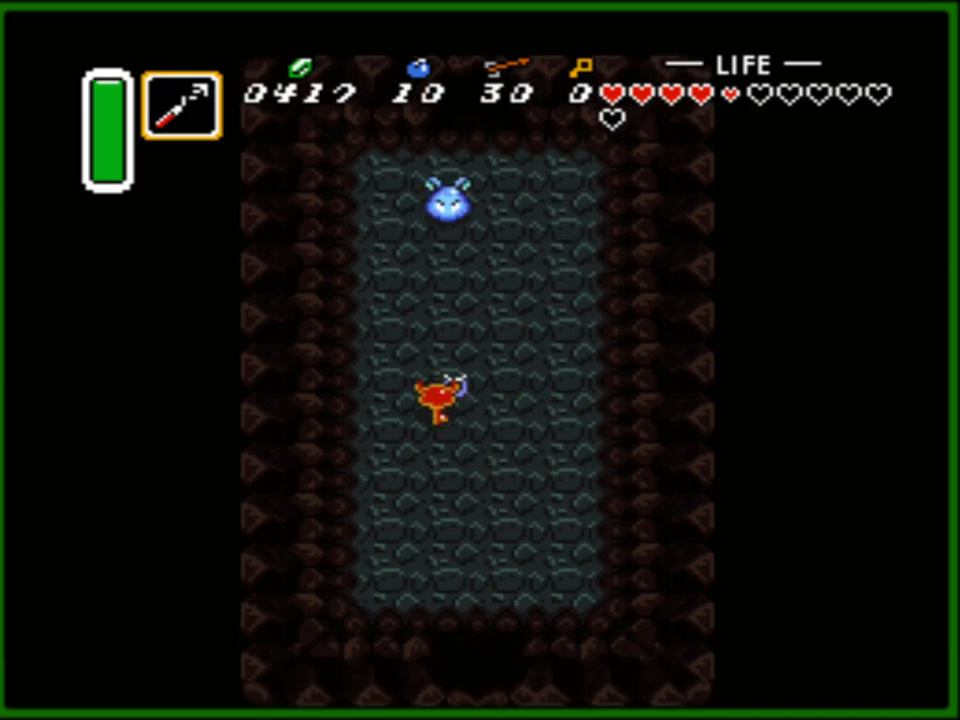
{"buttons": [], "events": [[317, "B", "down"], [467, "DPAD_UP", "up"], [483, "B", "up"]]}
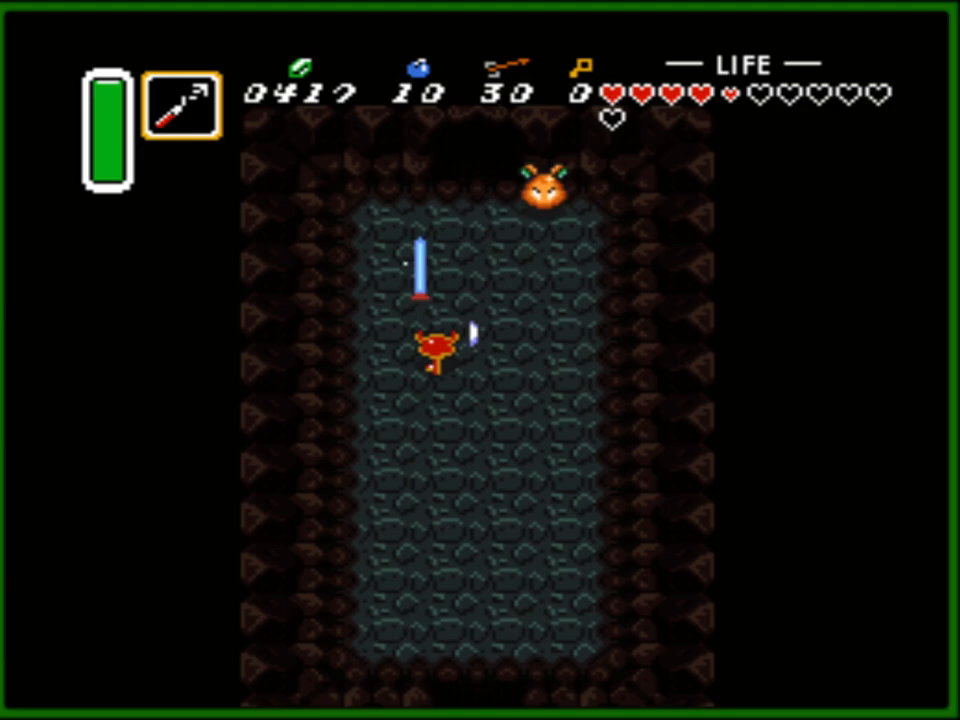
{"buttons": [], "events": [[250, "DPAD_LEFT", "down"], [367, "DPAD_LEFT", "up"]]}
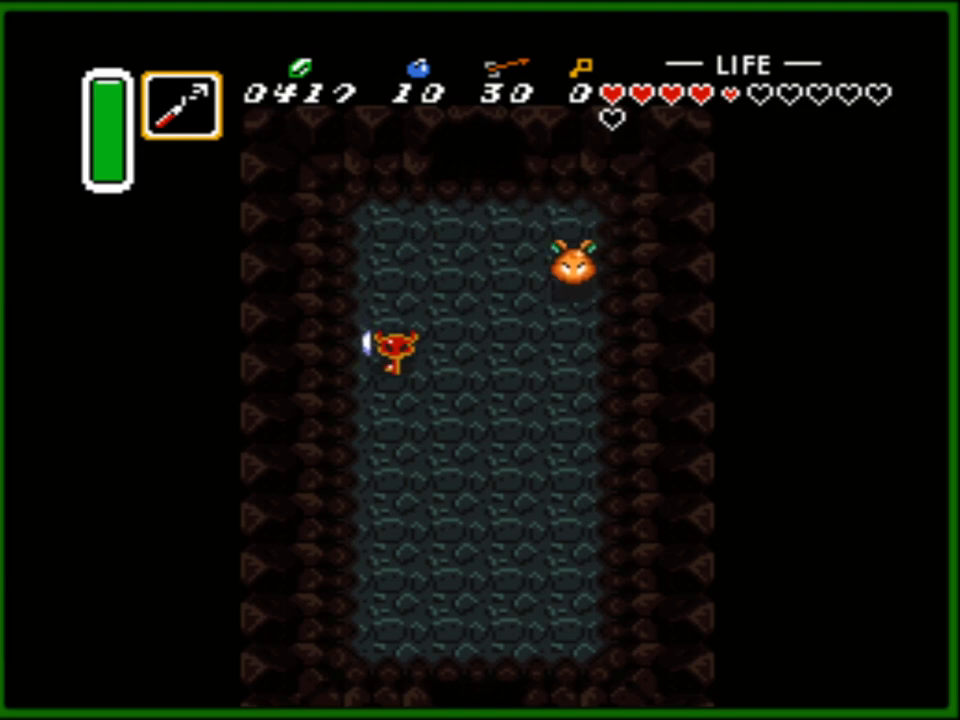
{"buttons": [], "events": [[67, "DPAD_RIGHT", "down"], [167, "B", "down"], [167, "DPAD_RIGHT", "up"], [283, "B", "up"], [317, "B", "down"], [433, "B", "up"]]}
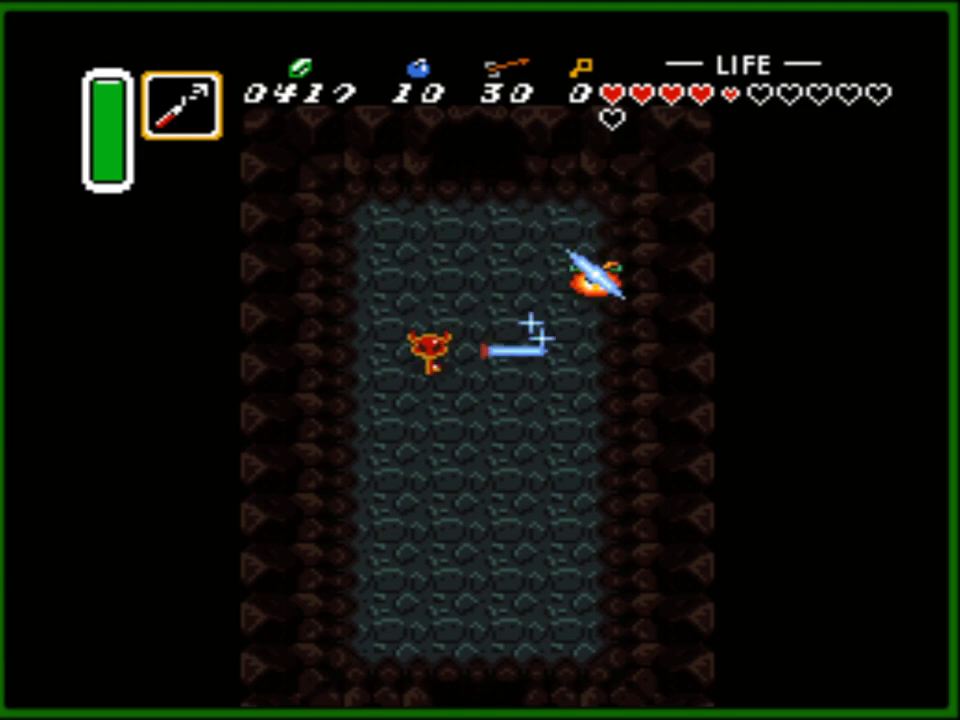
{"buttons": ["DPAD_RIGHT"], "events": [[267, "DPAD_RIGHT", "down"]]}
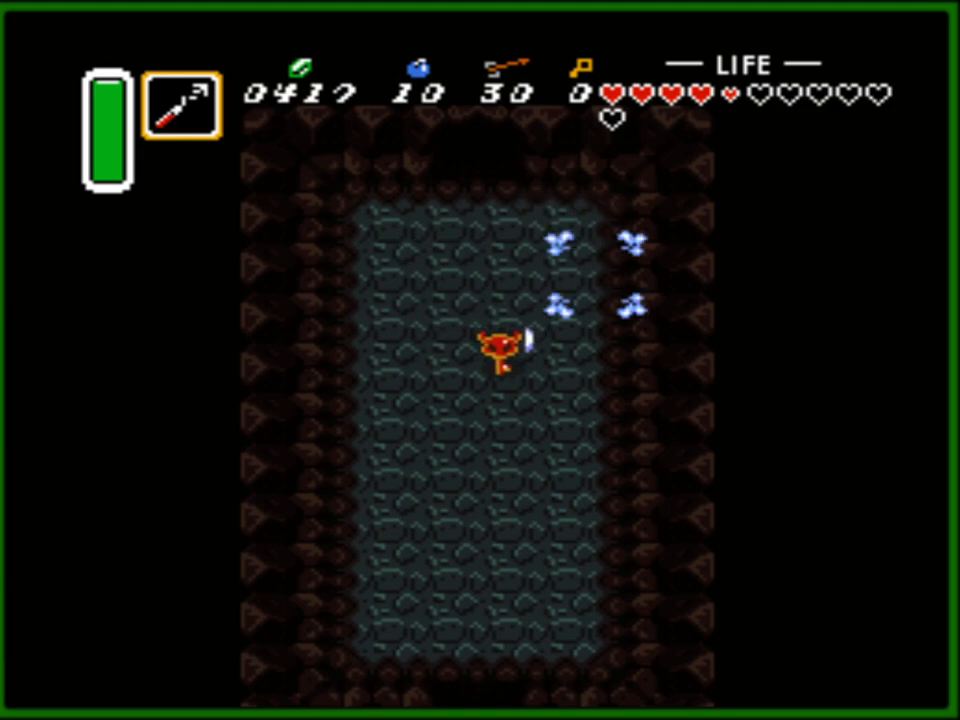
{"buttons": ["DPAD_UP", "DPAD_LEFT"], "events": [[33, "DPAD_UP", "down"], [300, "DPAD_RIGHT", "up"], [317, "DPAD_LEFT", "down"]]}
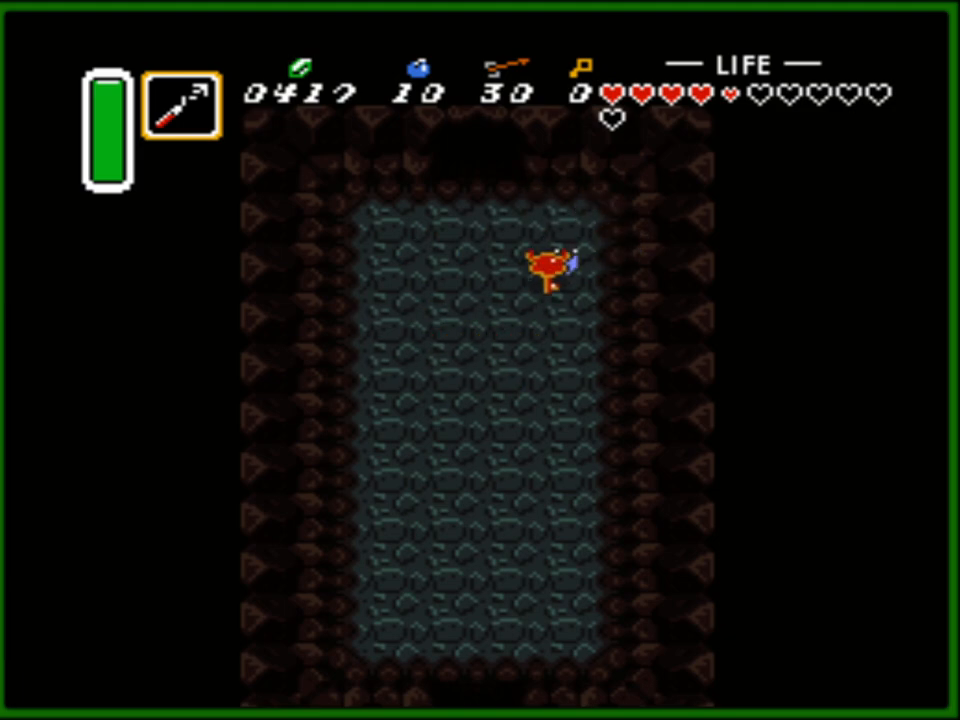
{"buttons": ["DPAD_UP"], "events": [[267, "DPAD_LEFT", "up"]]}
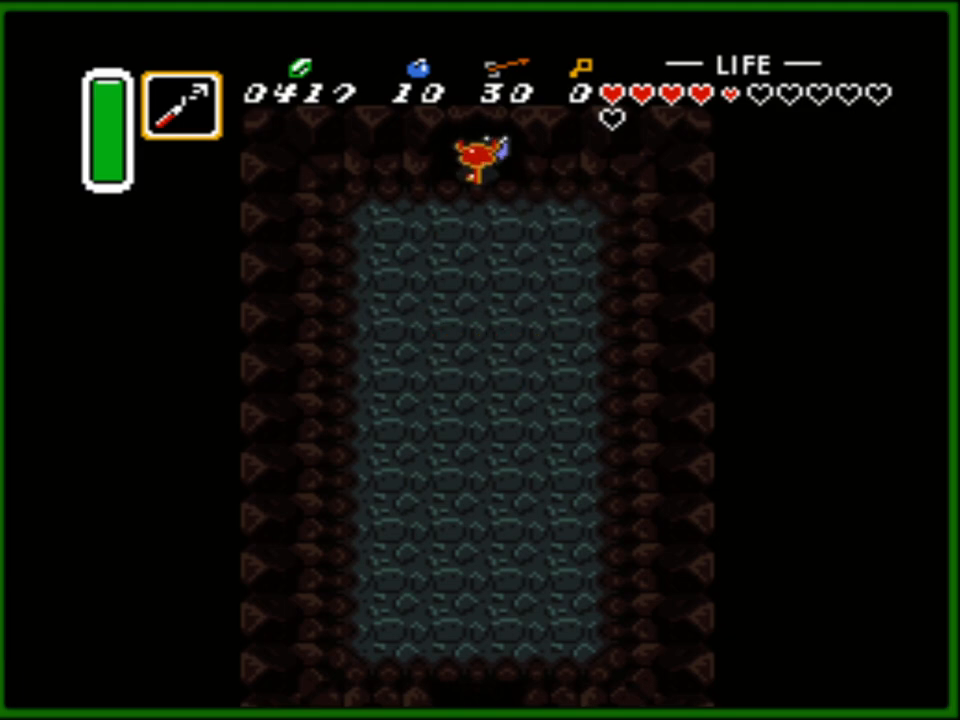
{"buttons": ["DPAD_UP"], "events": []}
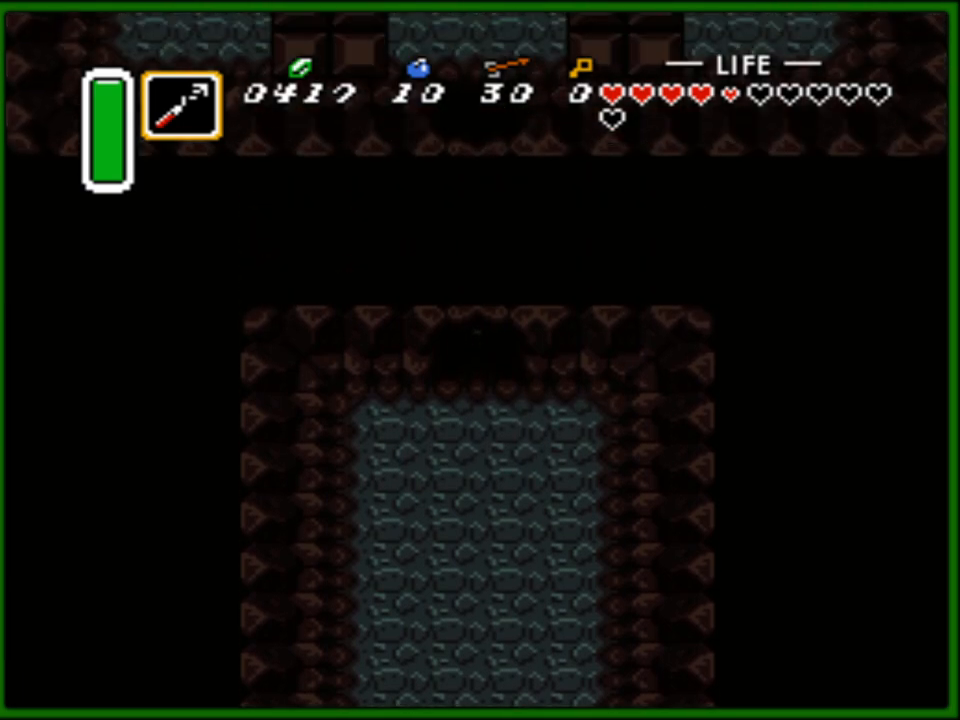
{"buttons": ["DPAD_UP"], "events": []}
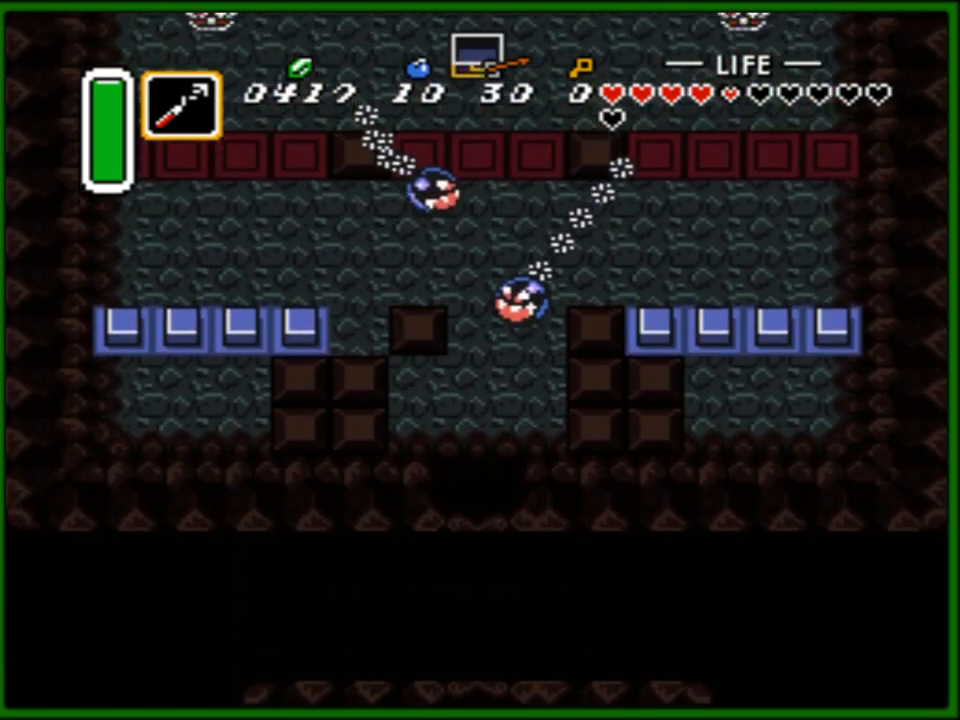
{"buttons": [], "events": [[250, "DPAD_UP", "up"]]}
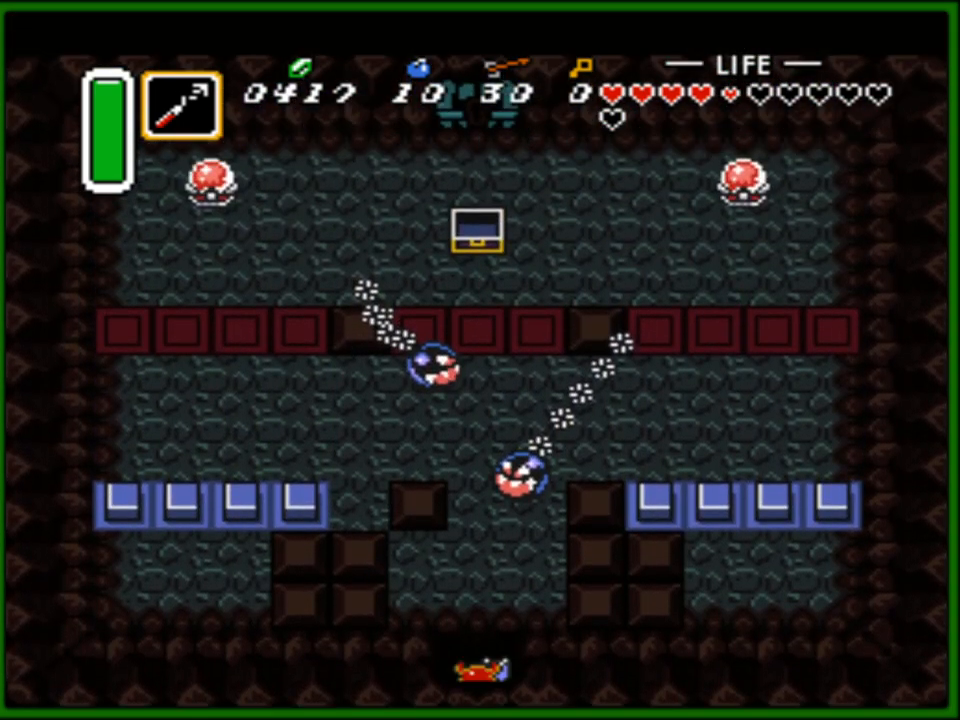
{"buttons": [], "events": [[83, "DPAD_UP", "down"], [317, "DPAD_LEFT", "down"], [417, "DPAD_UP", "up"], [467, "DPAD_LEFT", "up"]]}
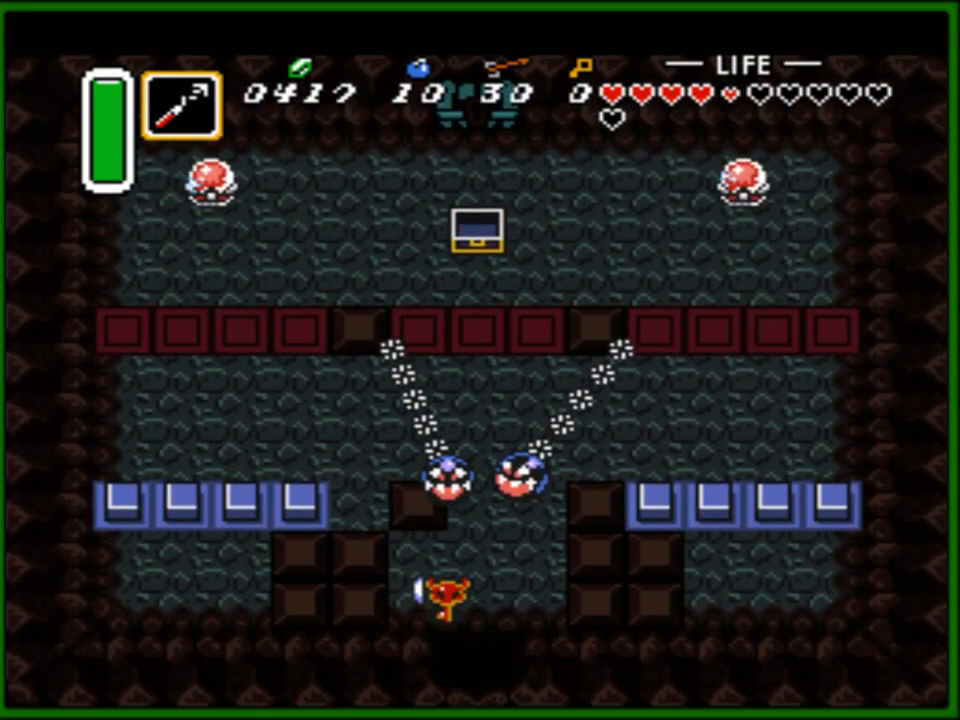
{"buttons": [], "events": [[283, "DPAD_RIGHT", "down"], [367, "DPAD_RIGHT", "up"]]}
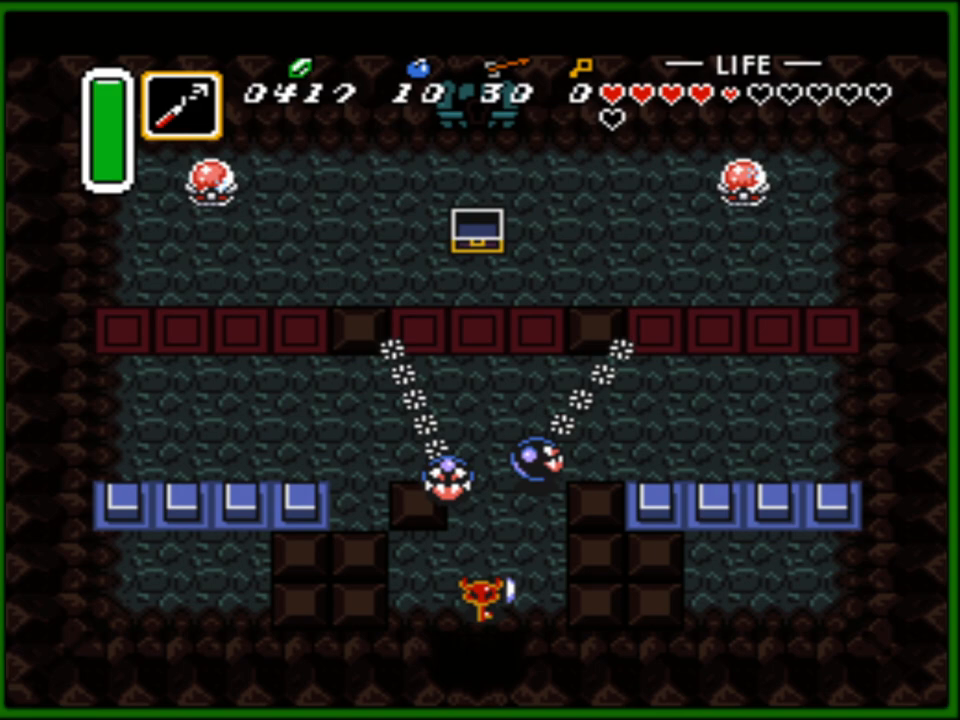
{"buttons": [], "events": [[283, "DPAD_UP", "down"], [383, "DPAD_UP", "up"]]}
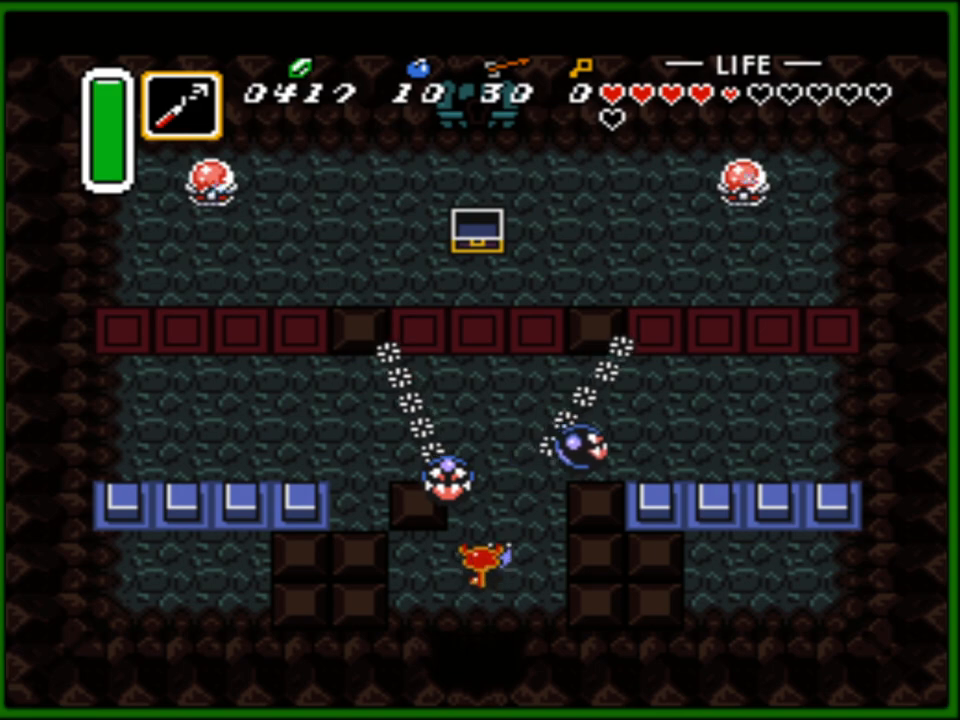
{"buttons": [], "events": [[233, "DPAD_RIGHT", "down"], [283, "DPAD_UP", "down"], [333, "DPAD_RIGHT", "up"], [450, "DPAD_UP", "up"]]}
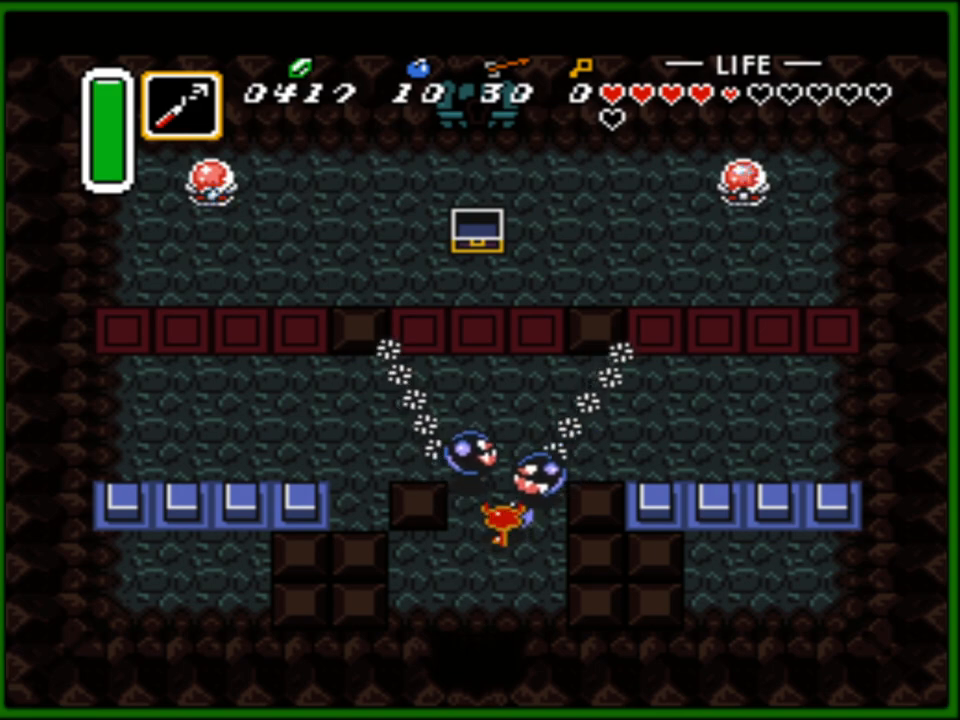
{"buttons": [], "events": [[50, "DPAD_DOWN", "down"], [283, "DPAD_DOWN", "up"], [350, "DPAD_LEFT", "down"], [467, "DPAD_LEFT", "up"]]}
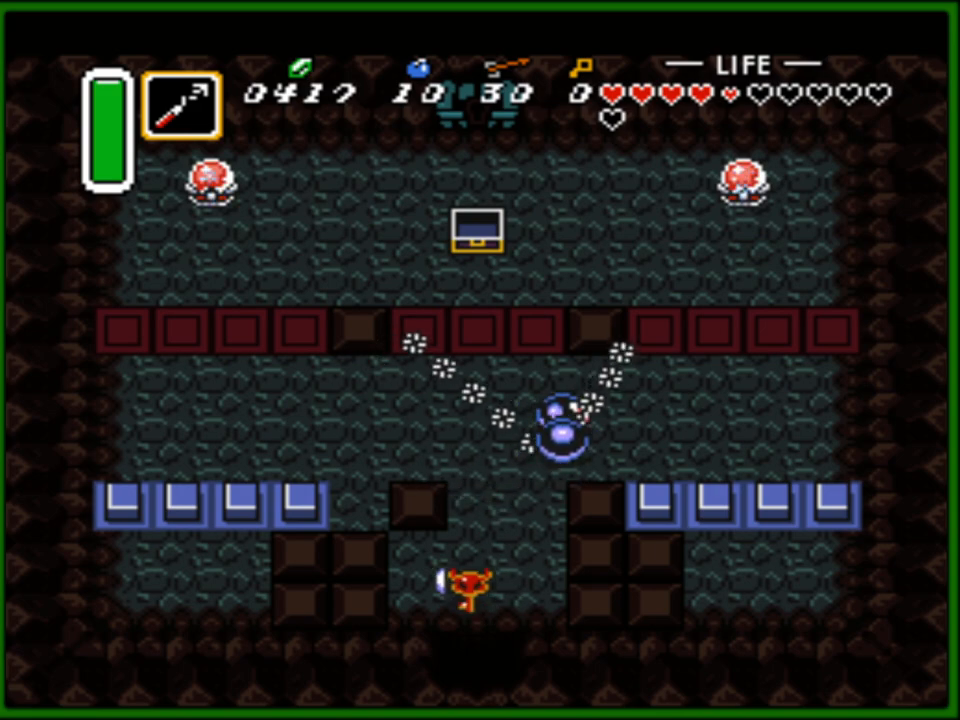
{"buttons": [], "events": []}
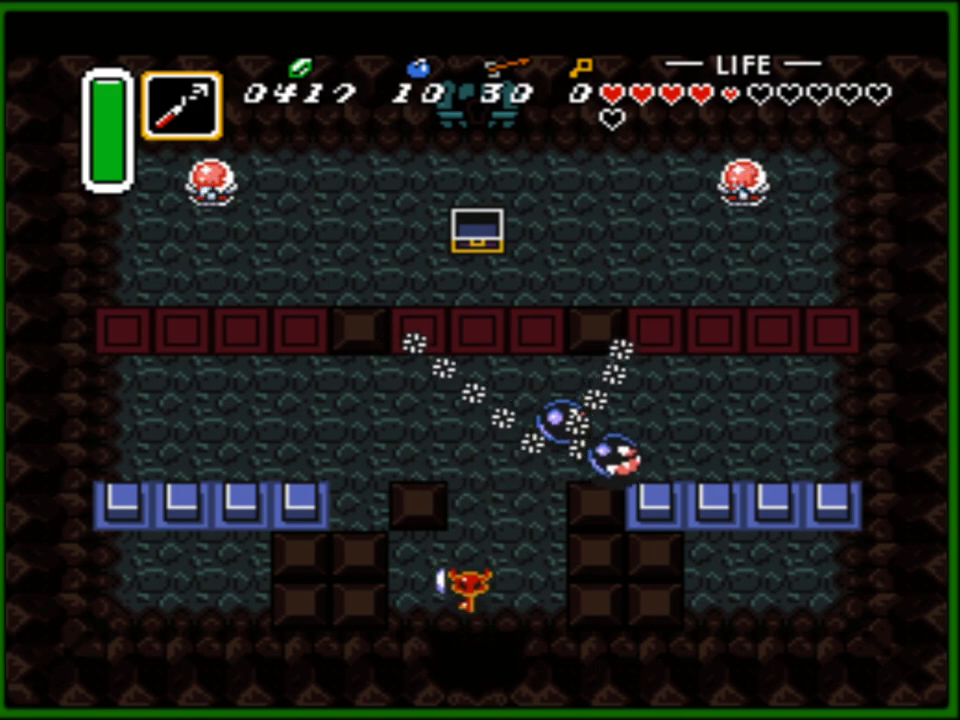
{"buttons": [], "events": []}
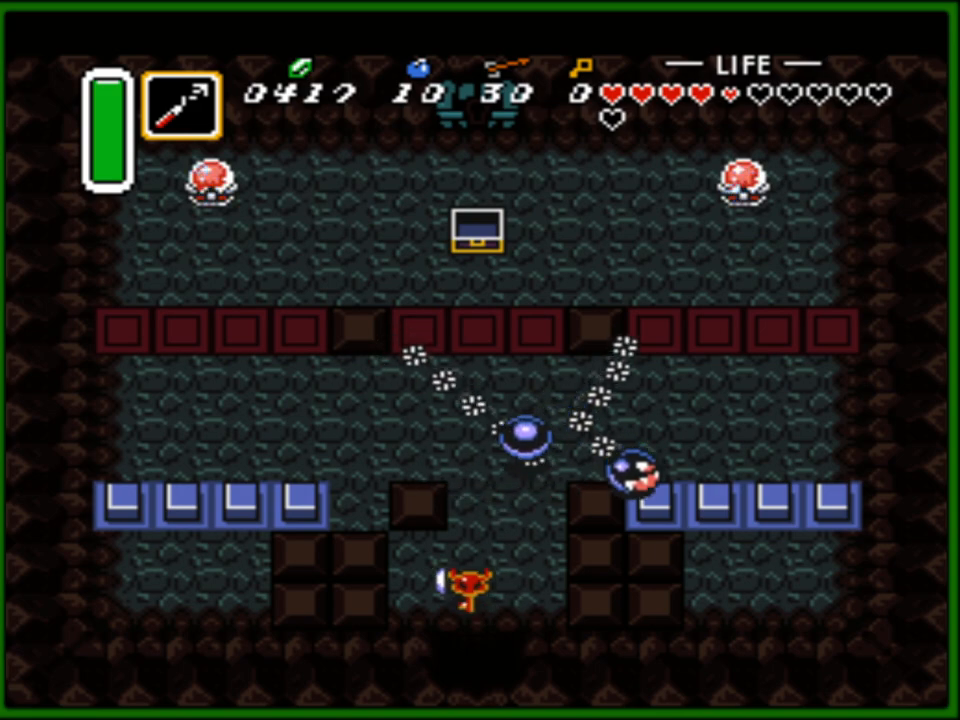
{"buttons": [], "events": [[17, "DPAD_LEFT", "down"], [133, "DPAD_LEFT", "up"]]}
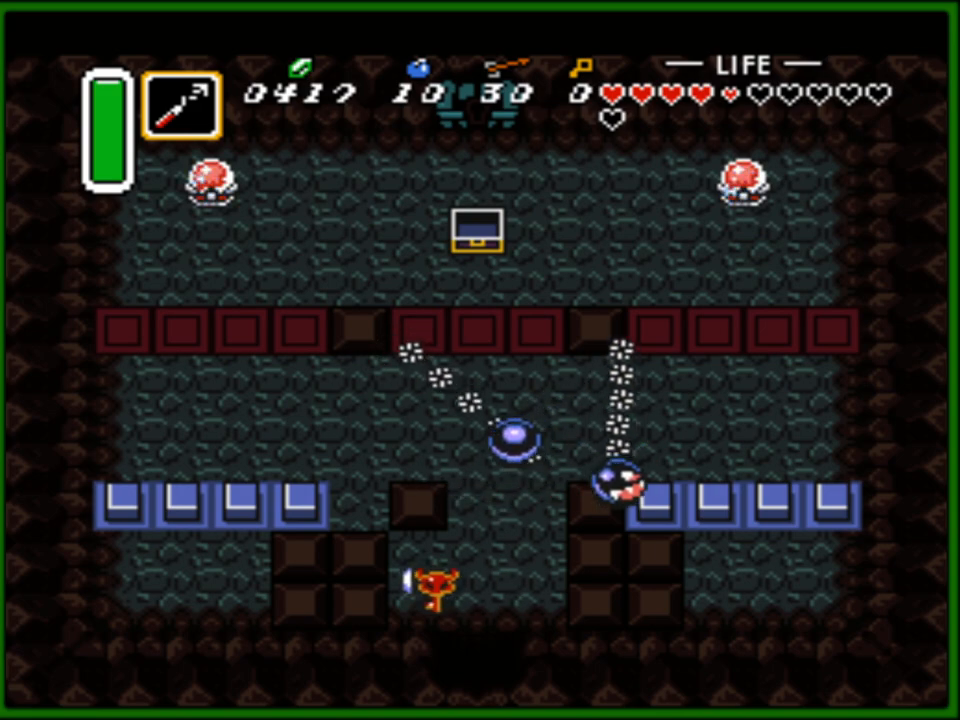
{"buttons": [], "events": []}
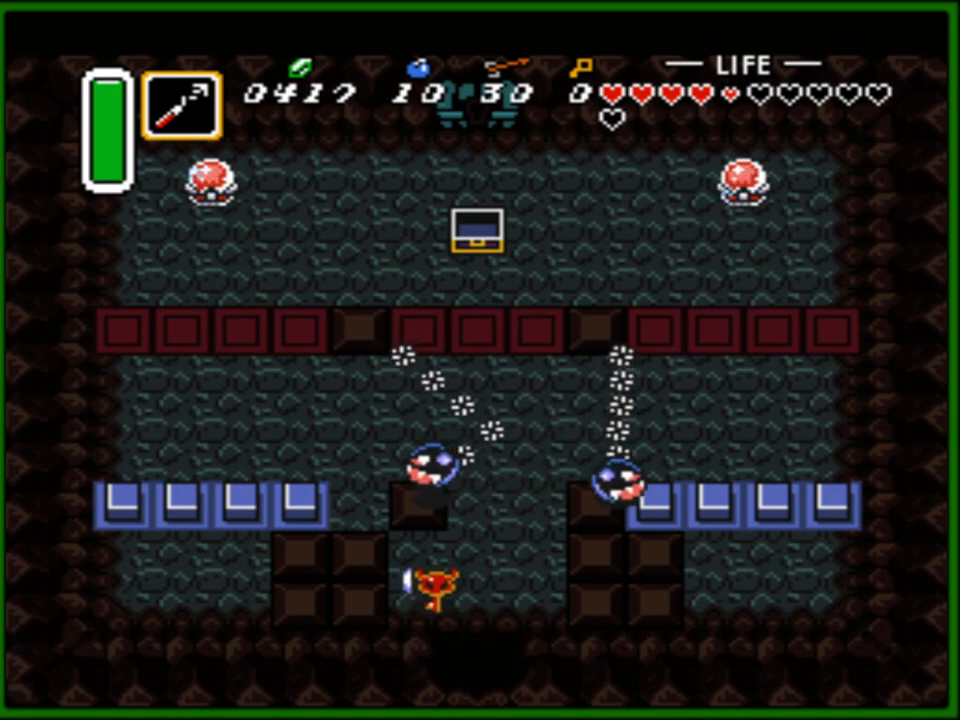
{"buttons": [], "events": [[83, "DPAD_DOWN", "down"], [150, "DPAD_DOWN", "up"]]}
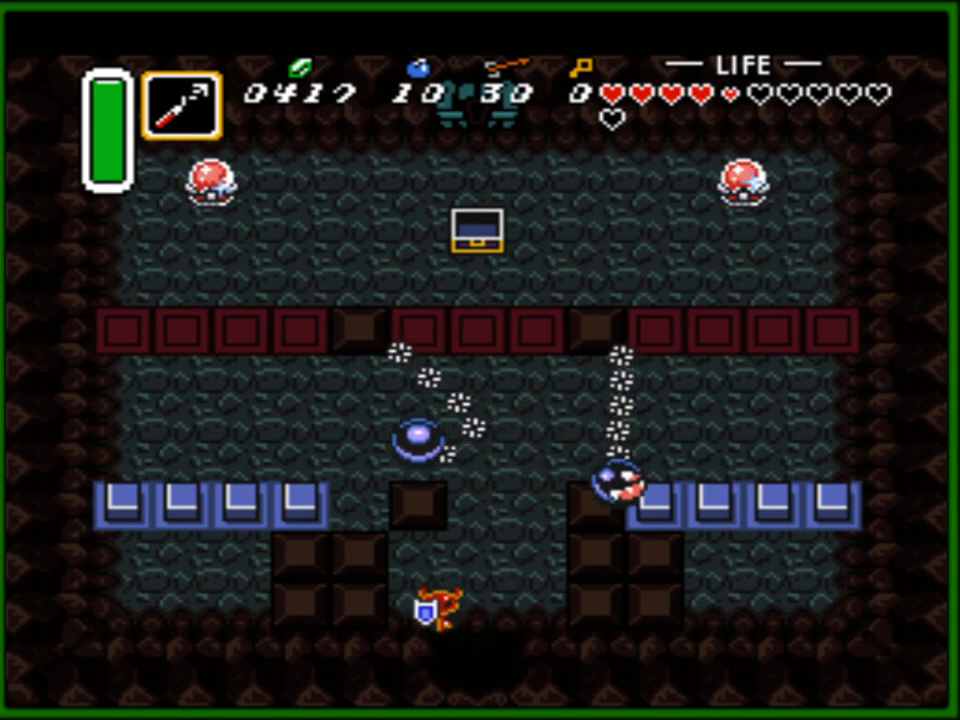
{"buttons": [], "events": [[67, "DPAD_RIGHT", "down"], [167, "DPAD_RIGHT", "up"]]}
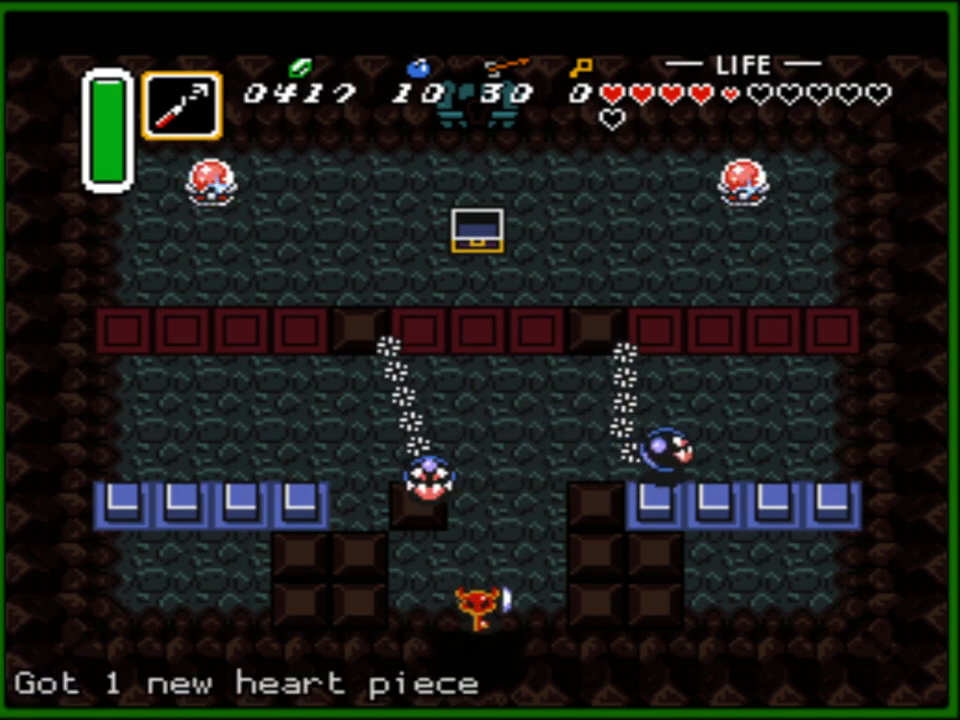
{"buttons": ["DPAD_UP"], "events": [[367, "DPAD_RIGHT", "down"], [450, "DPAD_UP", "down"], [500, "DPAD_RIGHT", "up"]]}
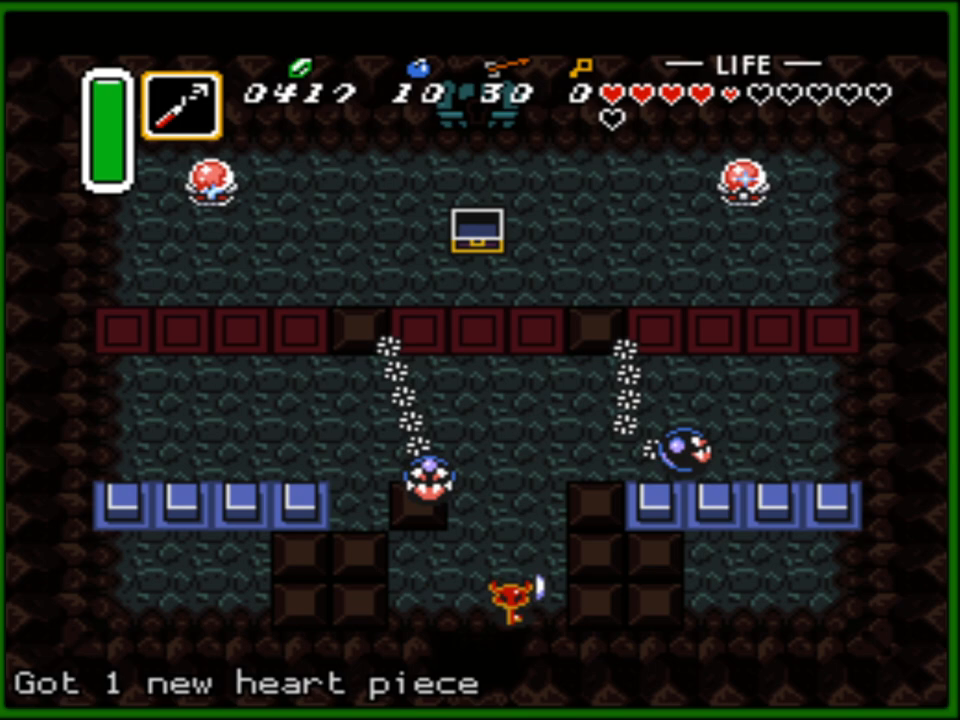
{"buttons": ["DPAD_UP", "DPAD_LEFT"], "events": [[317, "DPAD_RIGHT", "down"], [417, "DPAD_RIGHT", "up"], [450, "DPAD_LEFT", "down"]]}
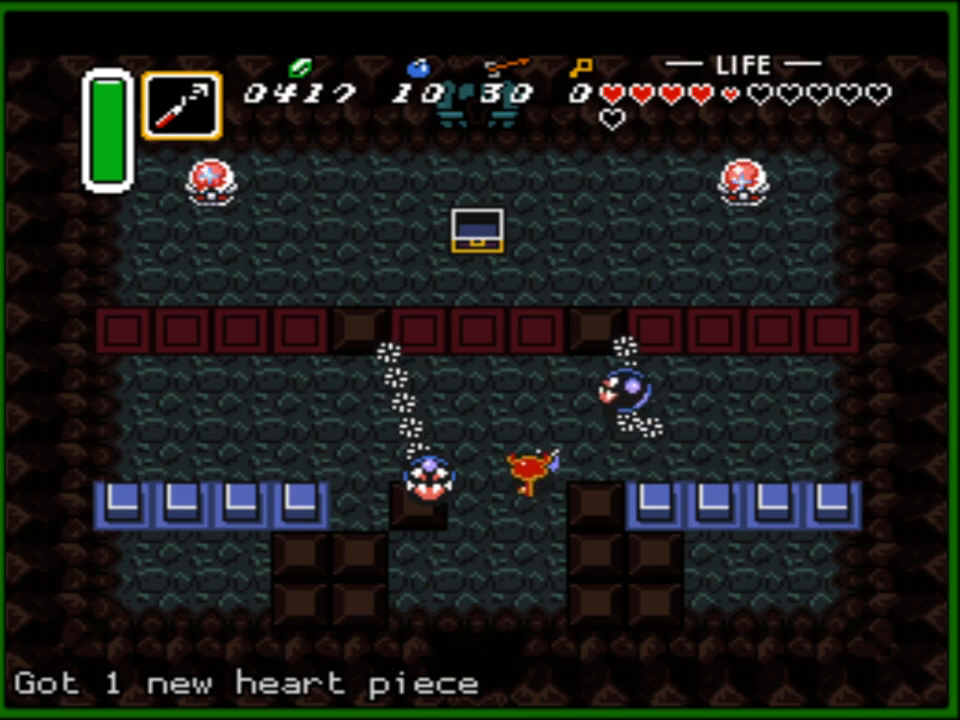
{"buttons": ["DPAD_UP"], "events": [[117, "DPAD_LEFT", "up"], [400, "DPAD_LEFT", "down"], [450, "DPAD_LEFT", "up"]]}